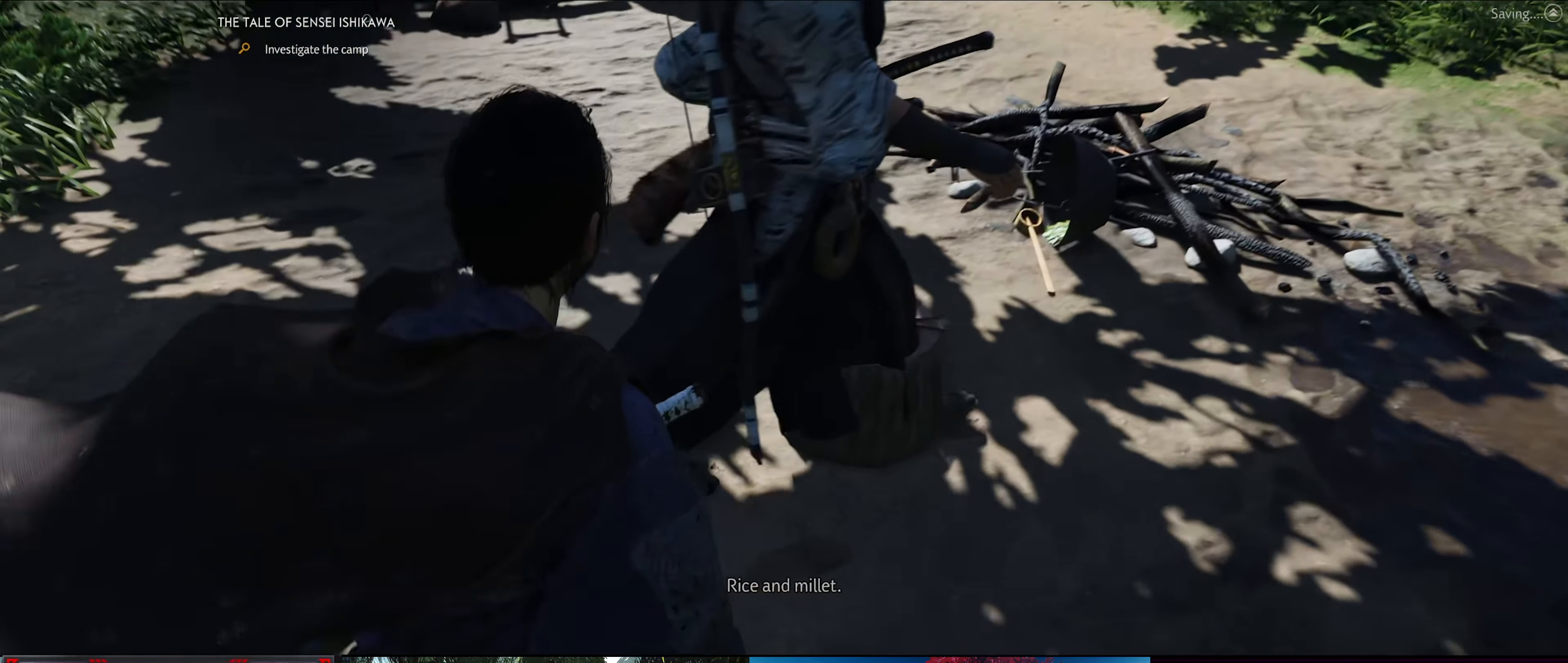
Gameplay with a controller (PlayStation layout); each line is a JSON object with the inputs held at the frame after it. "events" lists button and stick changes between this image and that frame as [ms after this image, input, new state], when the widget could be followed in between.
{"buttons": [], "left_stick": "center", "right_stick": "center", "events": []}
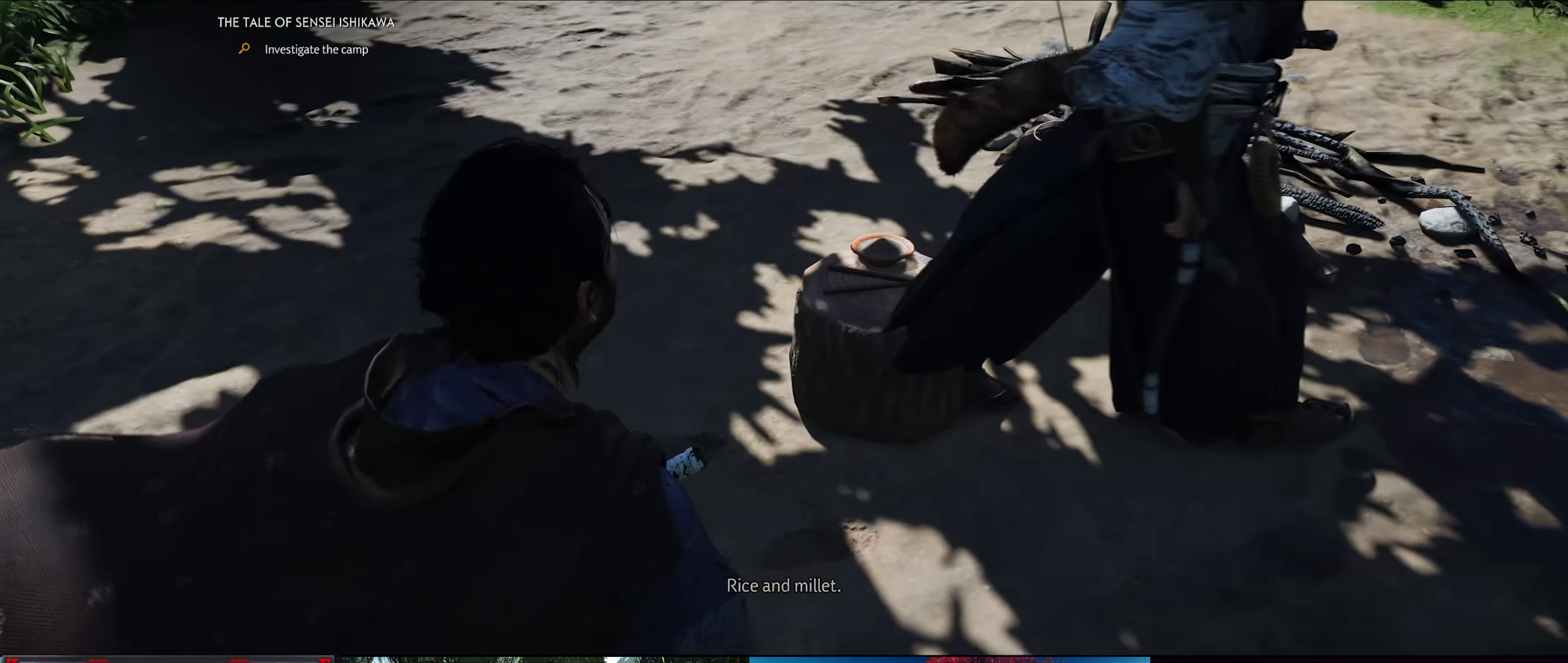
{"buttons": [], "left_stick": "center", "right_stick": "center", "events": []}
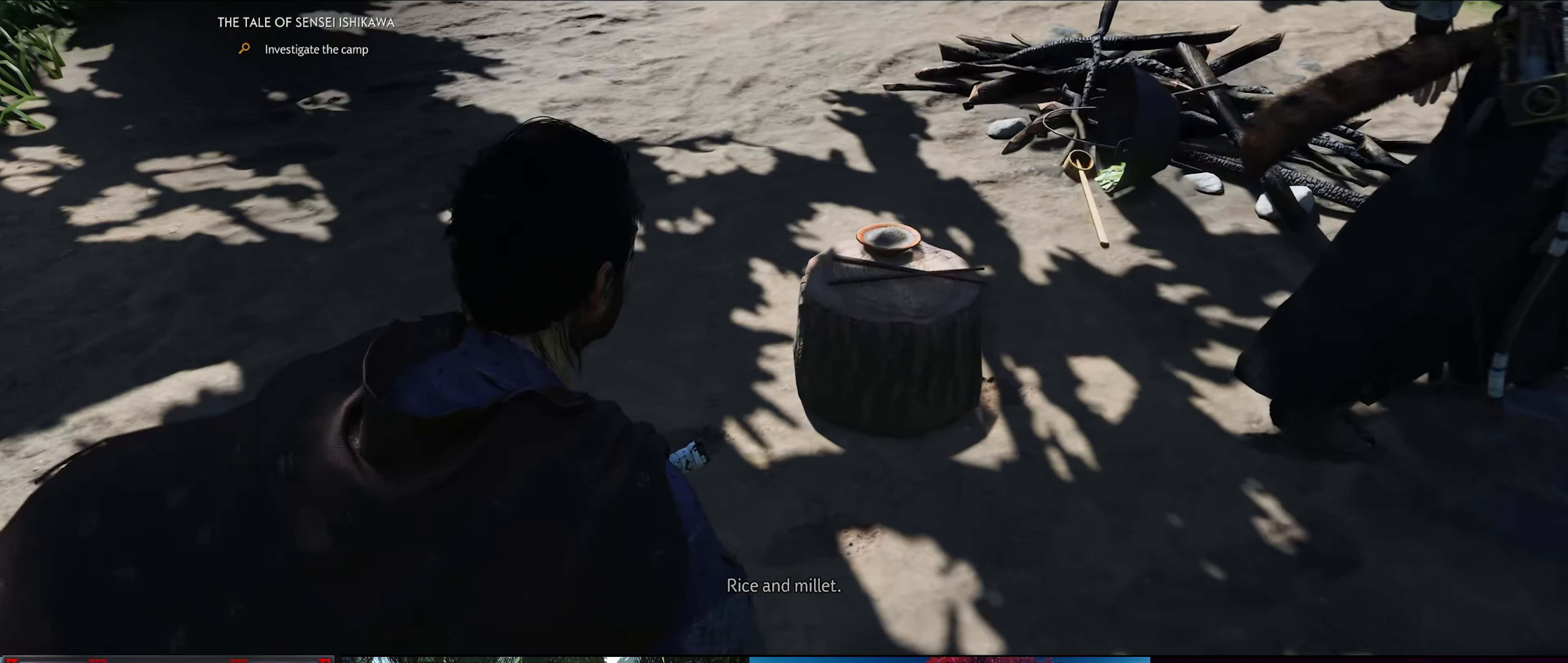
{"buttons": [], "left_stick": "center", "right_stick": "center", "events": []}
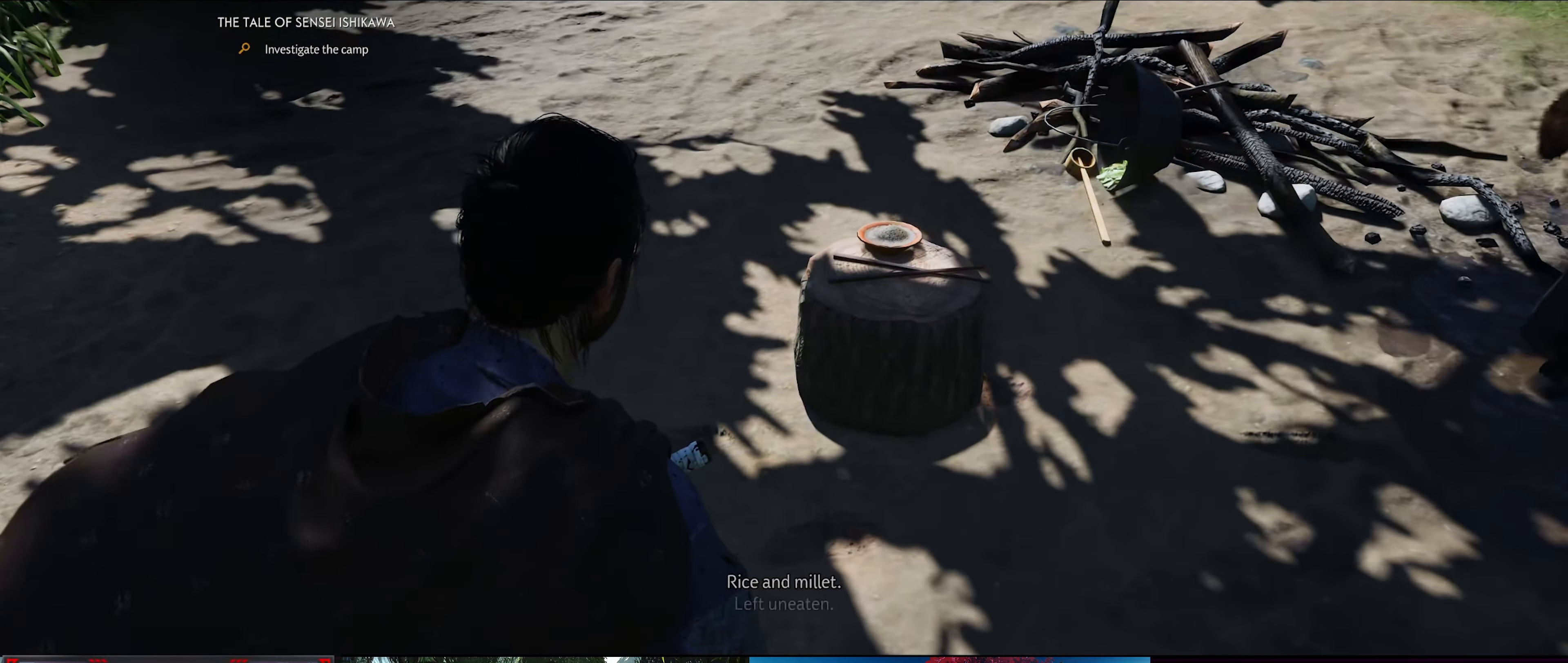
{"buttons": [], "left_stick": "center", "right_stick": "center", "events": []}
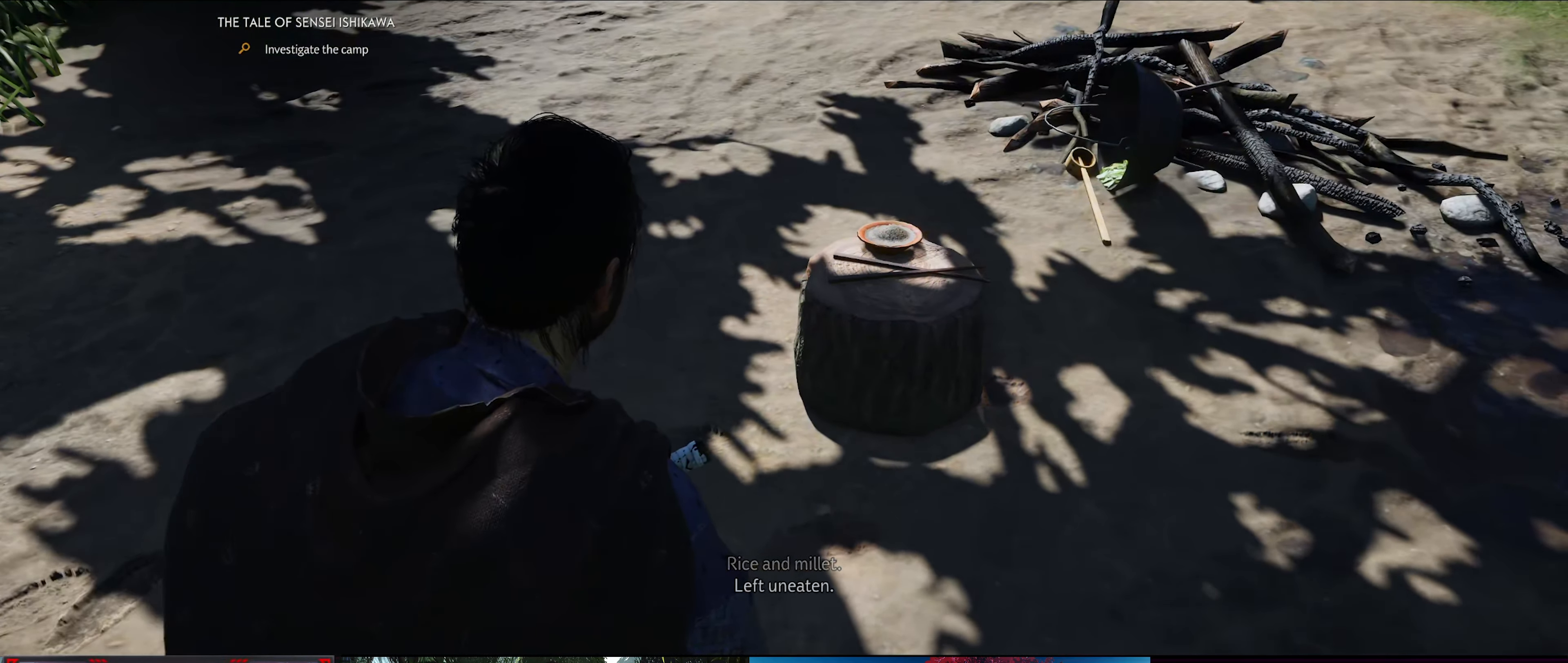
{"buttons": [], "left_stick": "center", "right_stick": "center", "events": []}
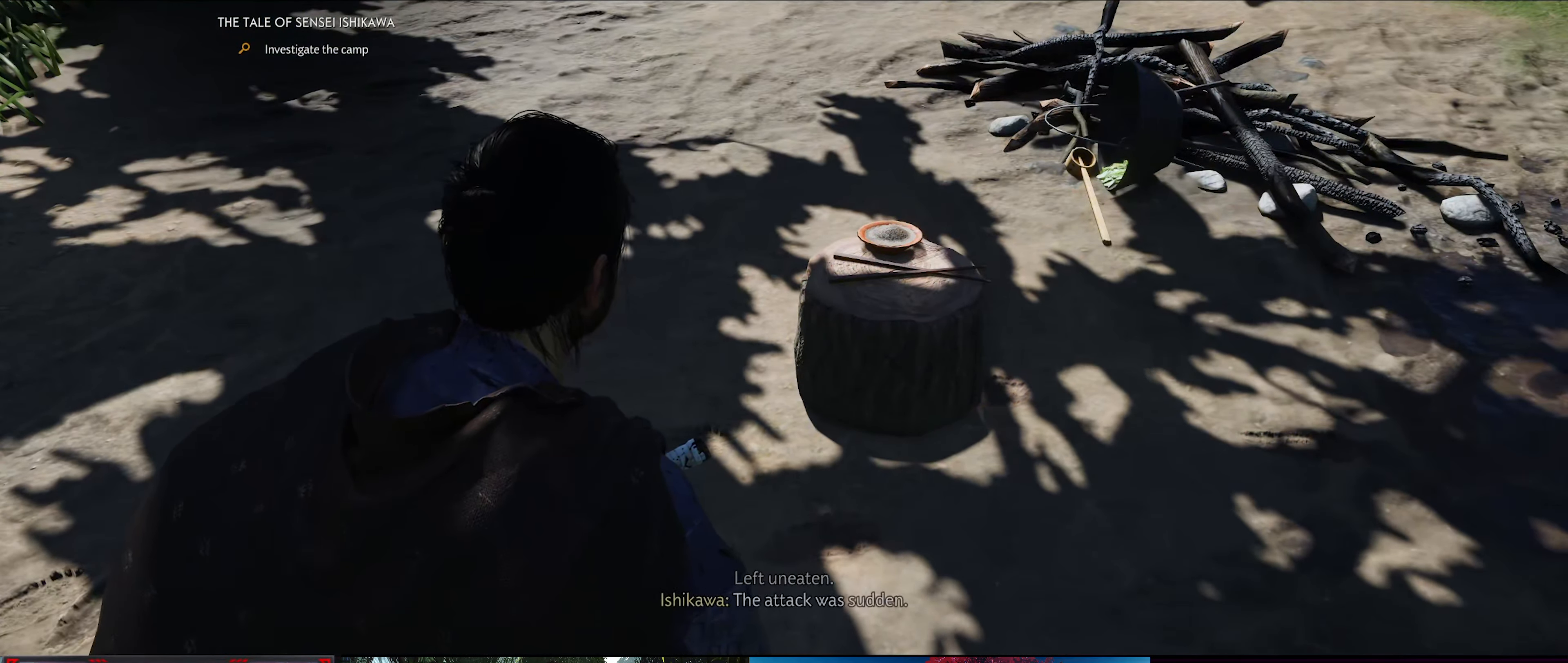
{"buttons": [], "left_stick": "center", "right_stick": "center", "events": []}
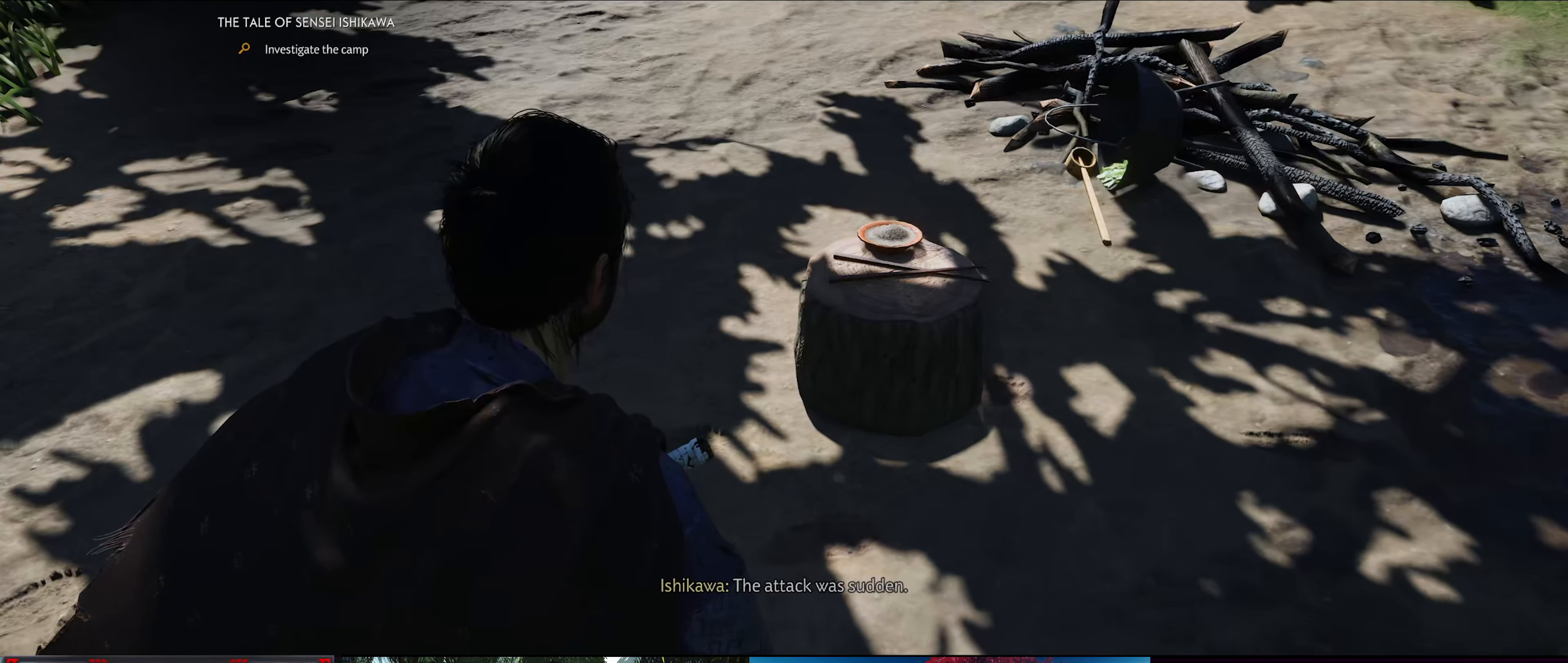
{"buttons": [], "left_stick": "center", "right_stick": "center", "events": []}
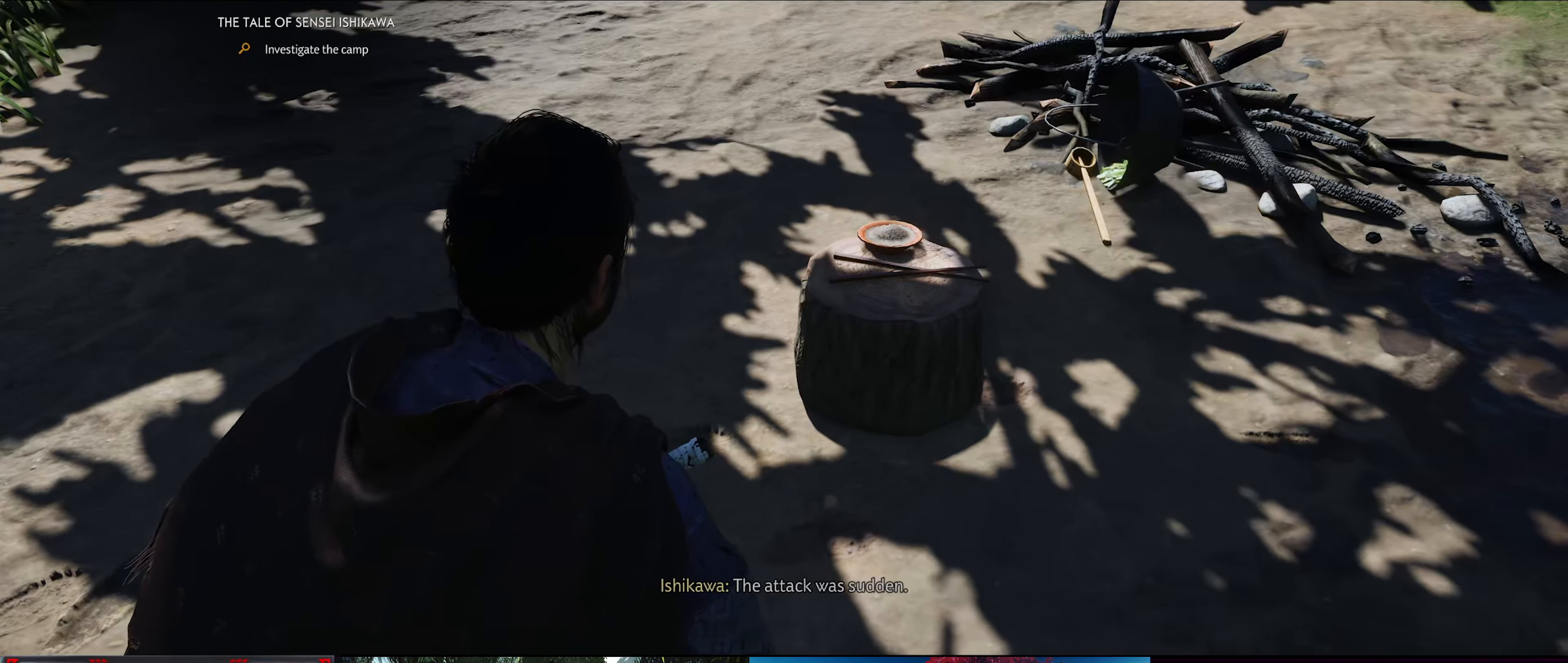
{"buttons": [], "left_stick": "center", "right_stick": "center", "events": []}
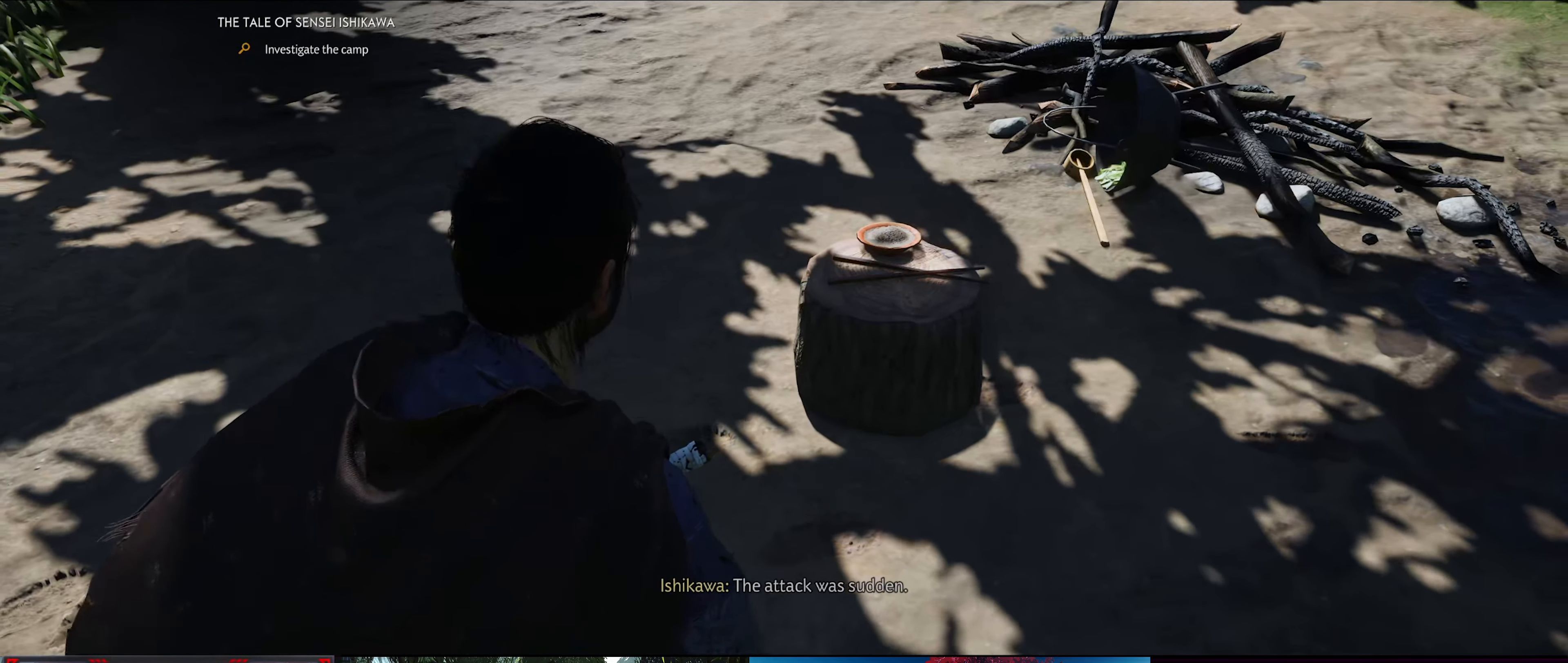
{"buttons": [], "left_stick": "up", "right_stick": "up-left", "events": [[166, "right_stick", "up"], [366, "left_stick", "up"], [400, "right_stick", "up-left"]]}
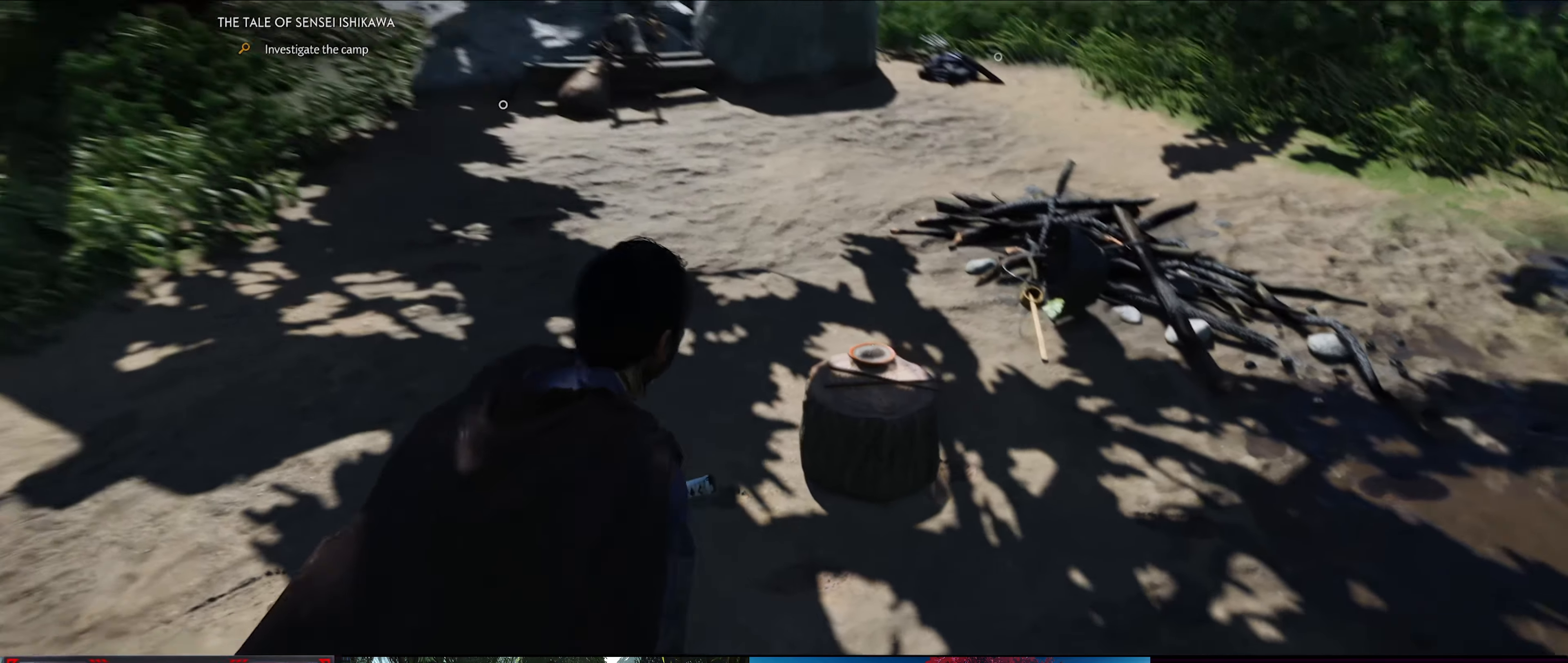
{"buttons": [], "left_stick": "up", "right_stick": "center", "events": [[116, "right_stick", "center"]]}
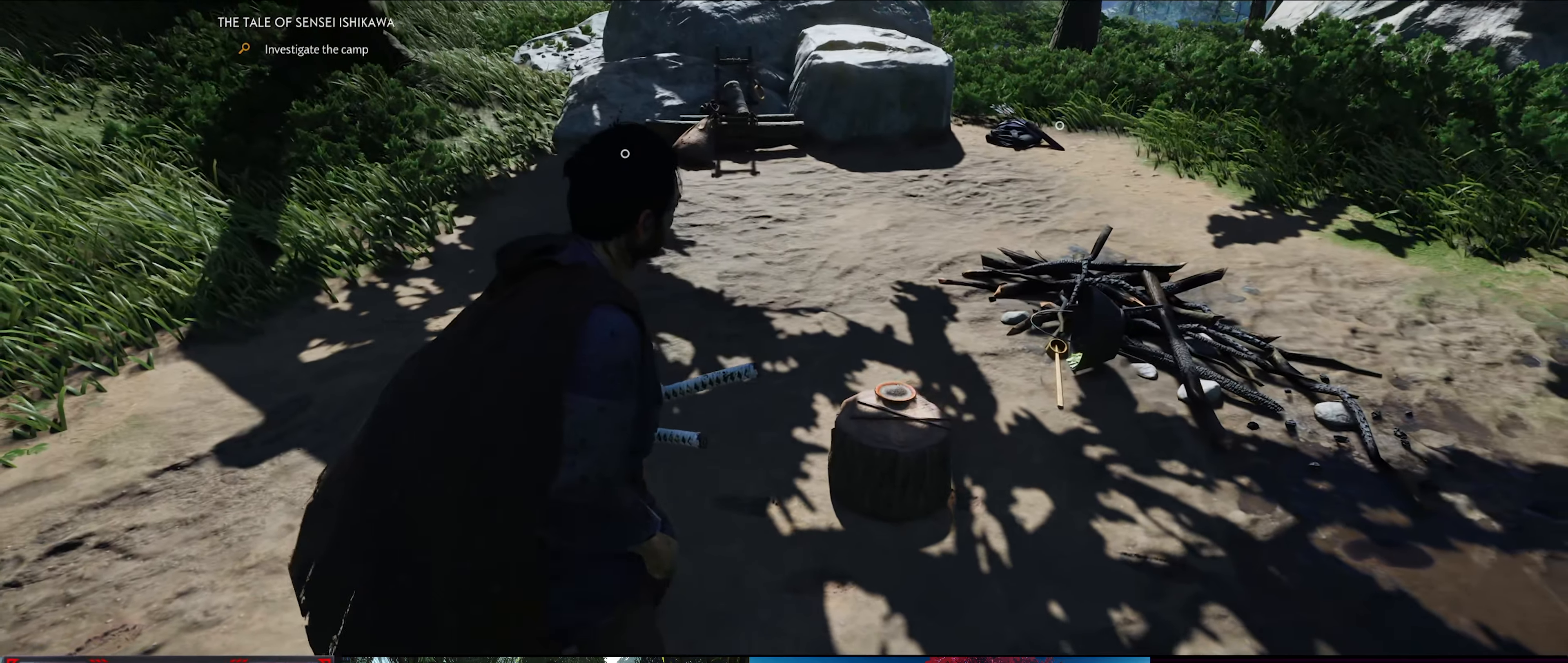
{"buttons": [], "left_stick": "up", "right_stick": "center", "events": []}
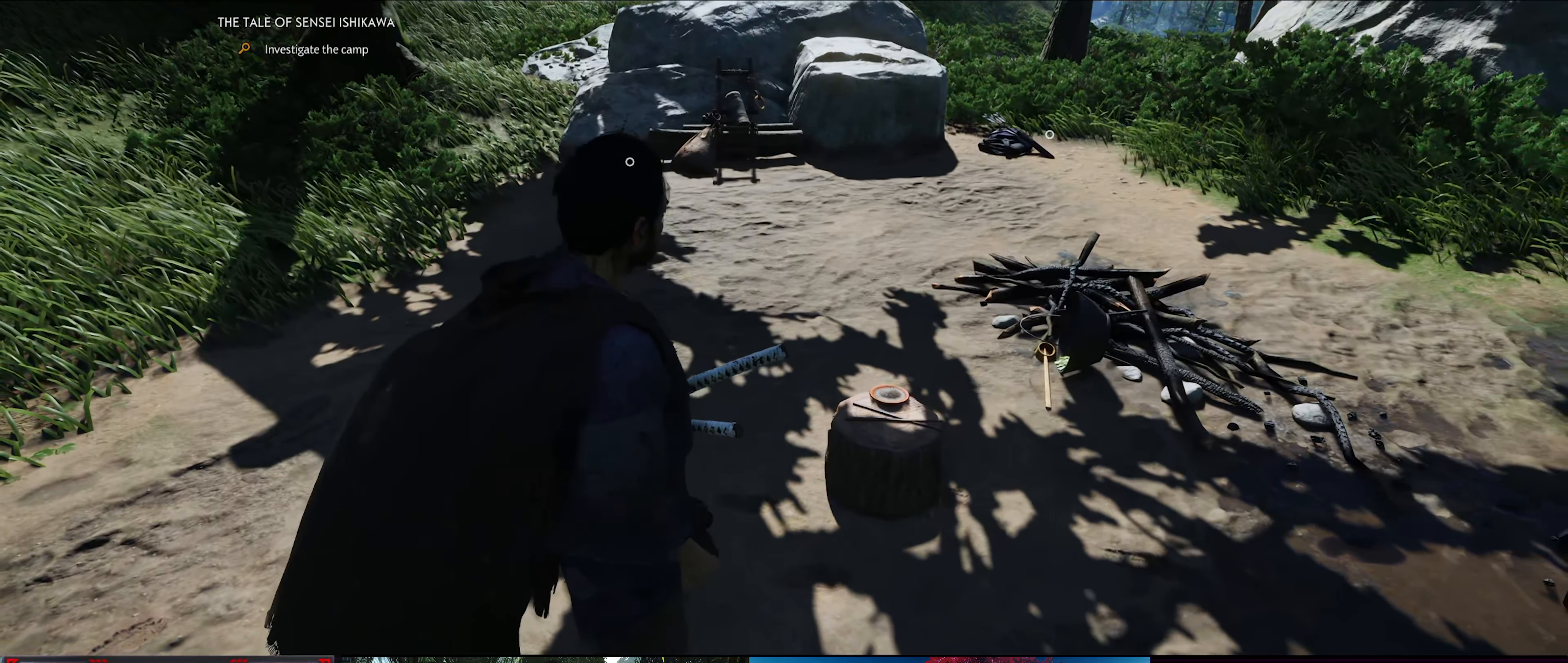
{"buttons": [], "left_stick": "up", "right_stick": "center", "events": []}
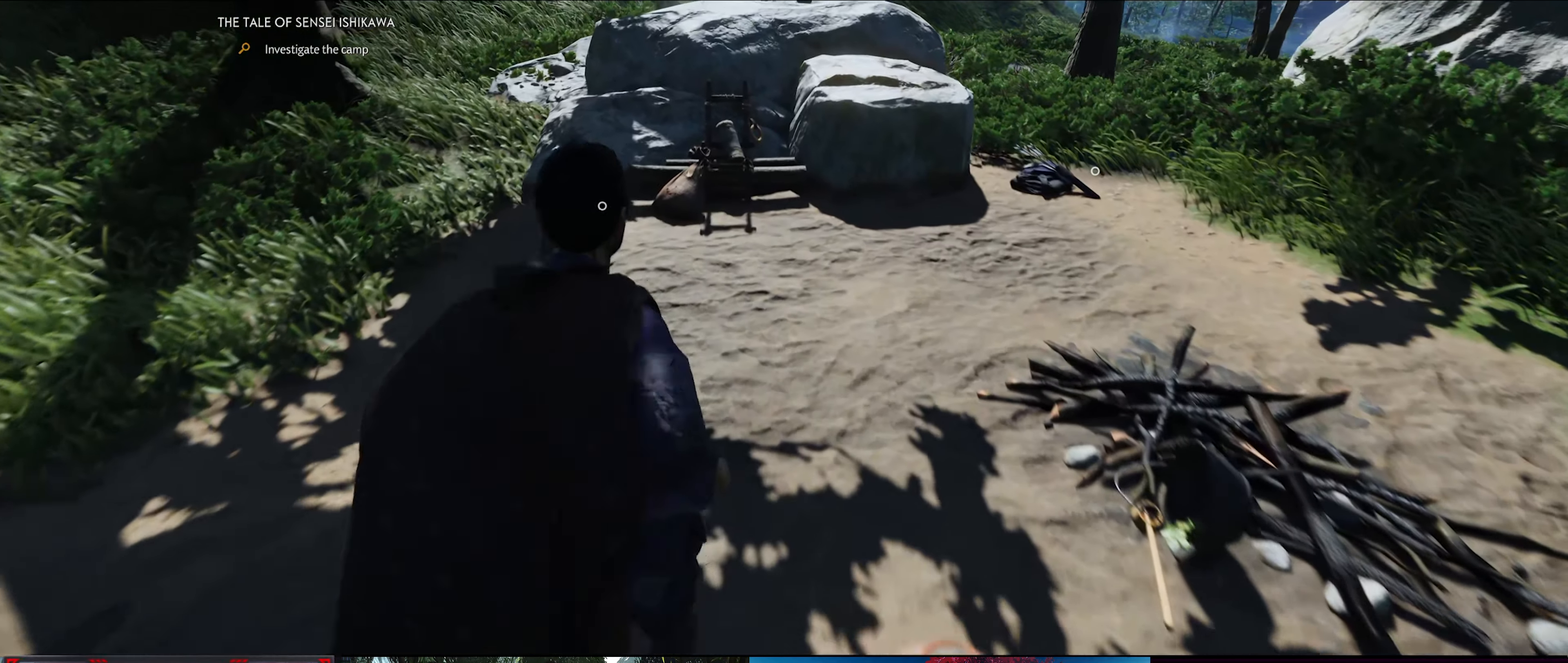
{"buttons": [], "left_stick": "up", "right_stick": "center", "events": []}
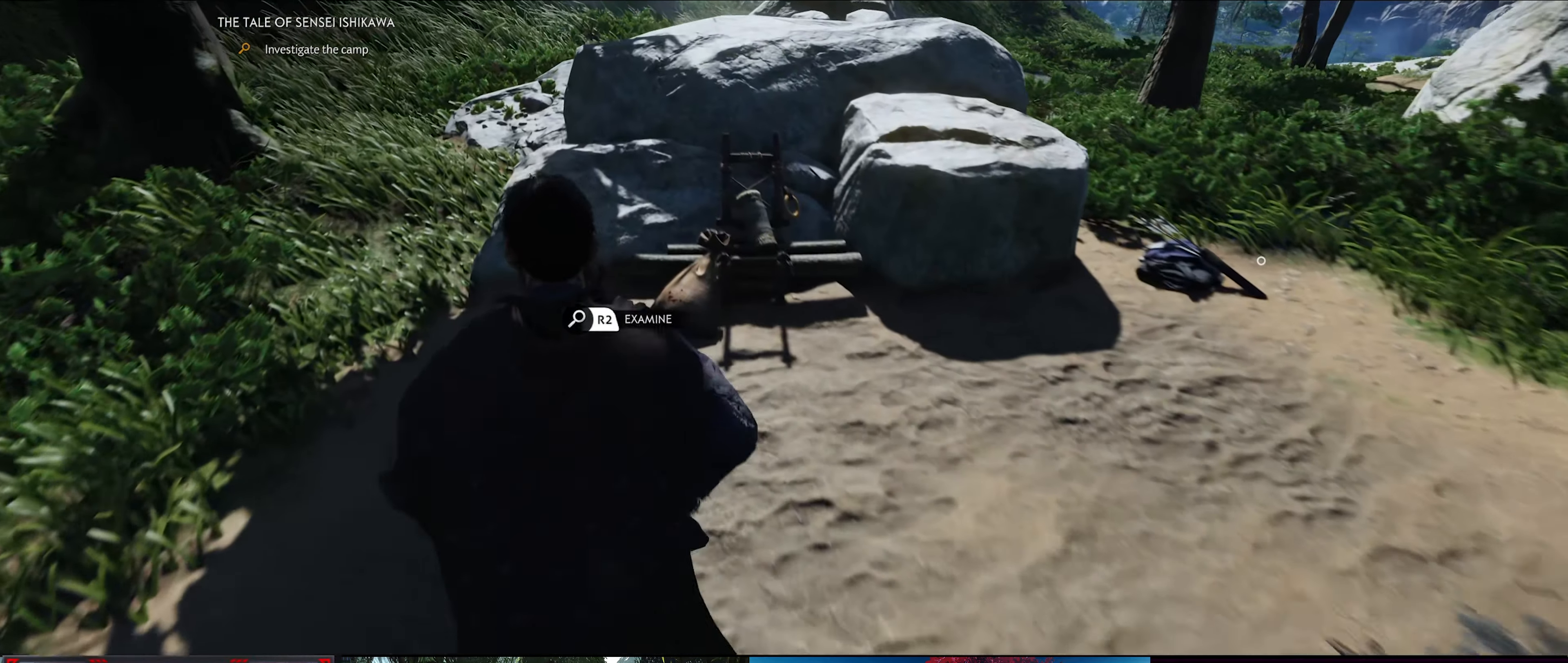
{"buttons": [], "left_stick": "center", "right_stick": "center", "events": [[150, "left_stick", "center"], [200, "R2", "down"], [300, "R2", "up"]]}
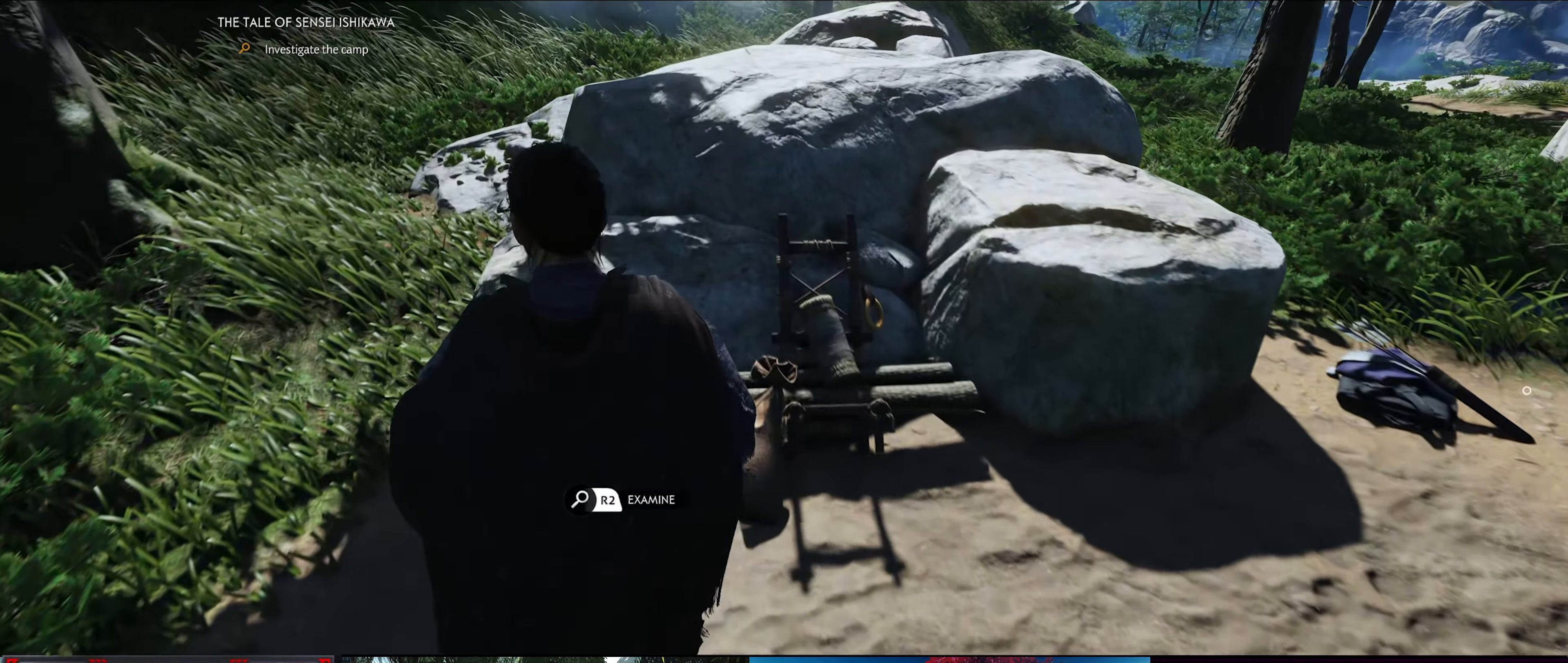
{"buttons": [], "left_stick": "center", "right_stick": "center", "events": [[266, "R2", "down"], [400, "R2", "up"]]}
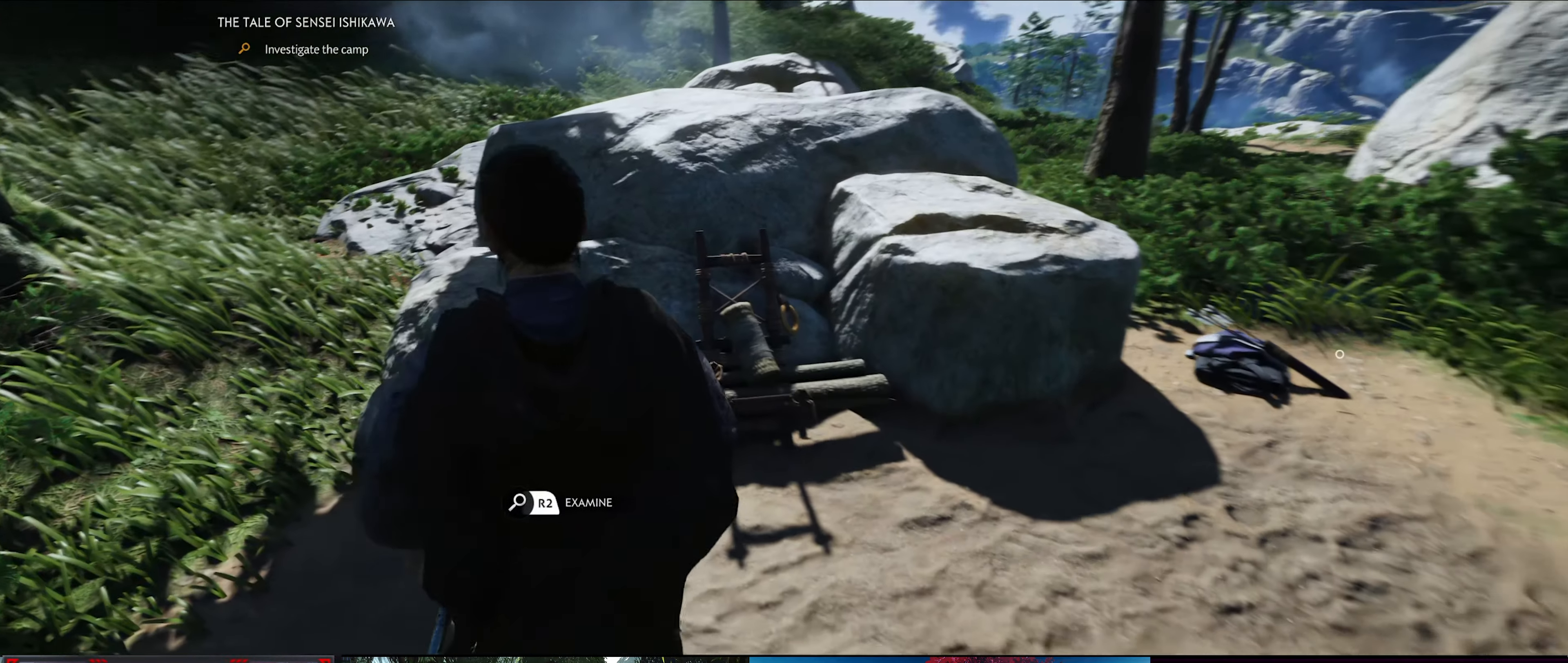
{"buttons": [], "left_stick": "center", "right_stick": "center", "events": []}
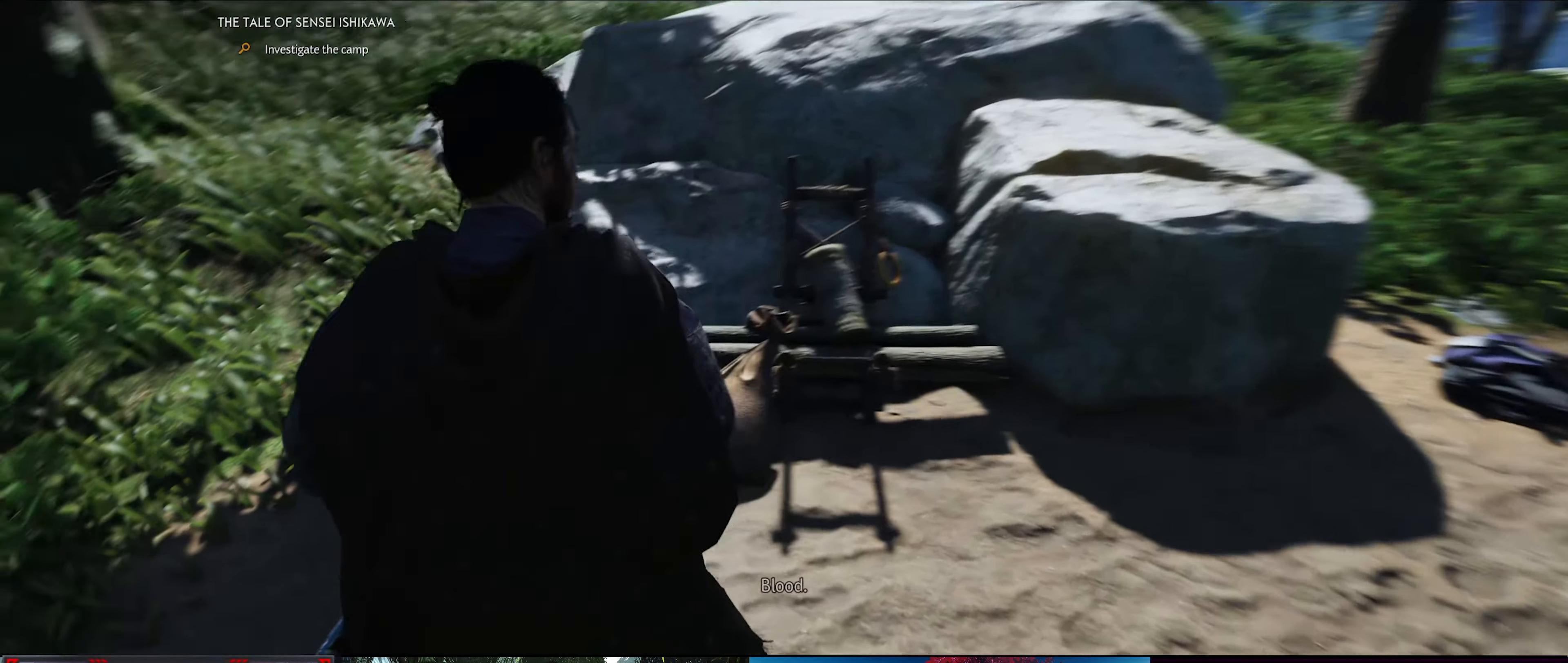
{"buttons": [], "left_stick": "center", "right_stick": "center", "events": []}
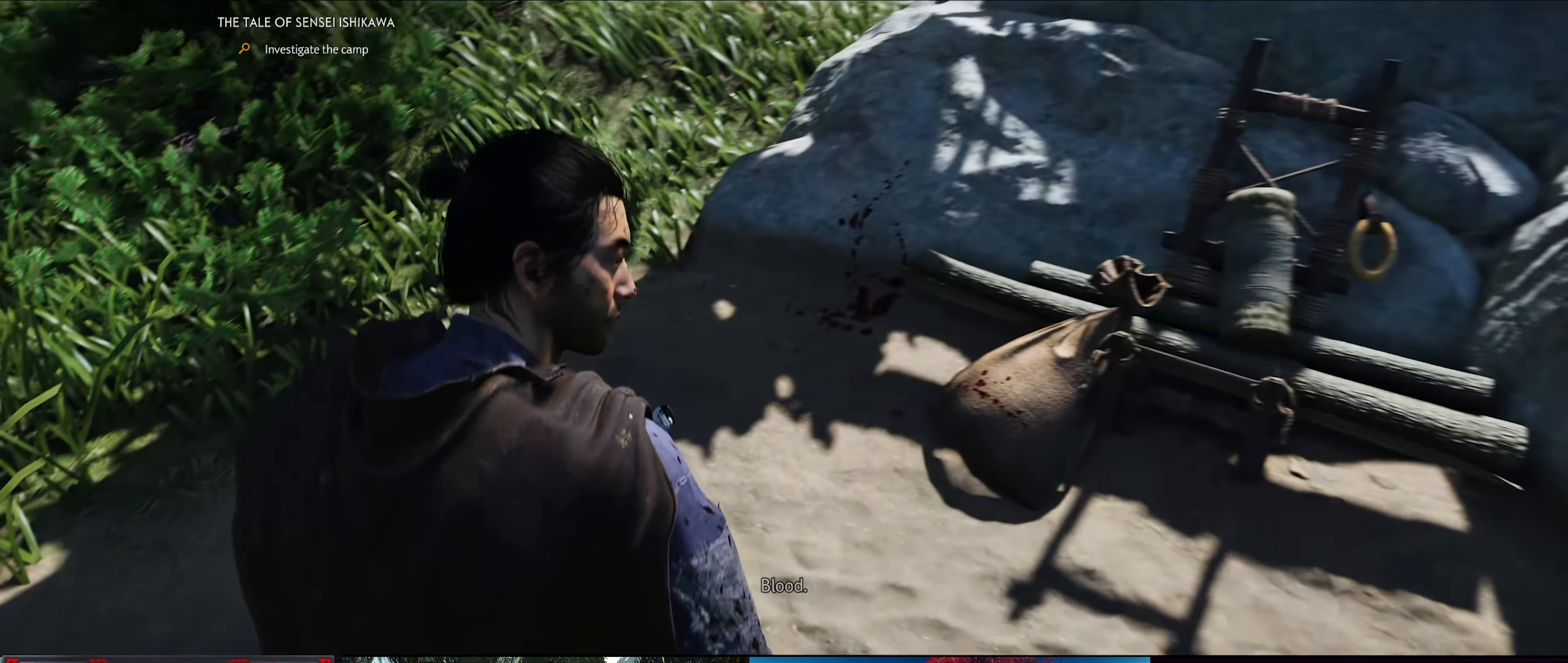
{"buttons": [], "left_stick": "center", "right_stick": "center", "events": []}
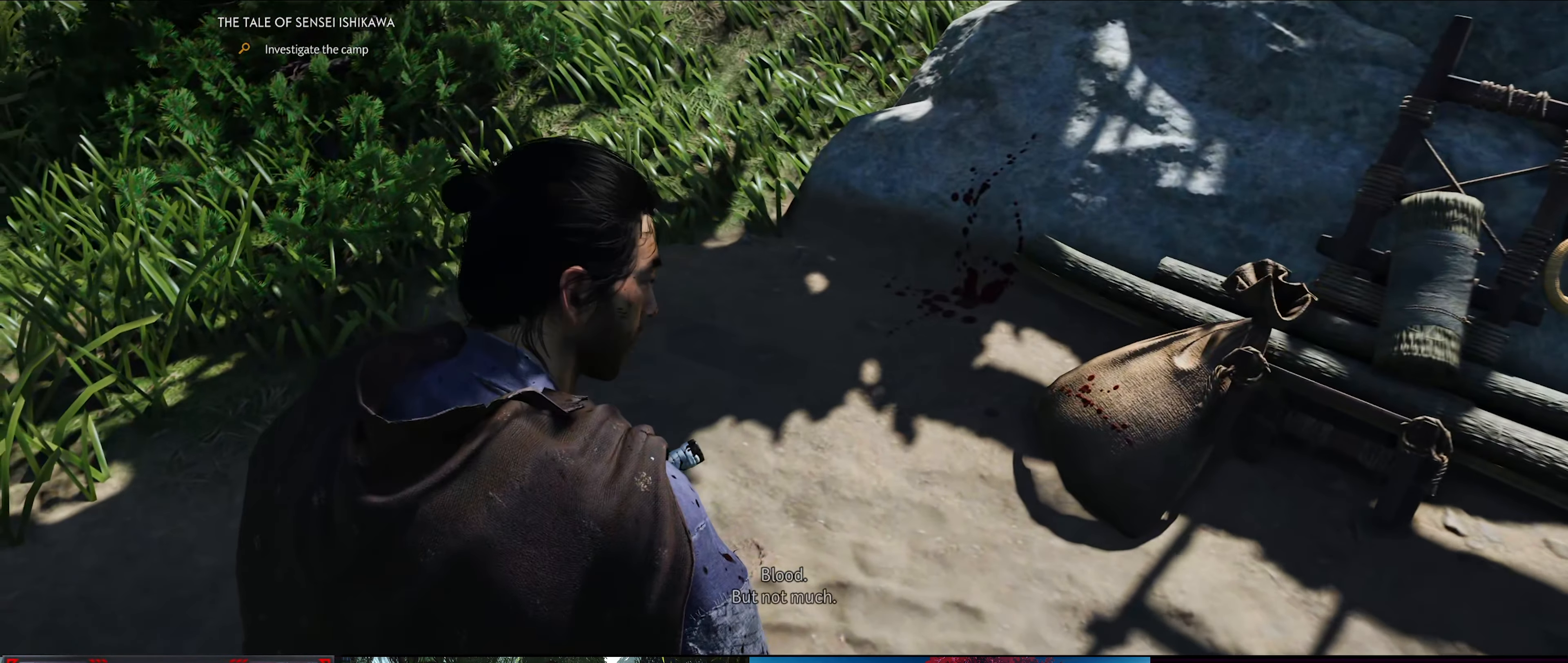
{"buttons": [], "left_stick": "center", "right_stick": "center", "events": []}
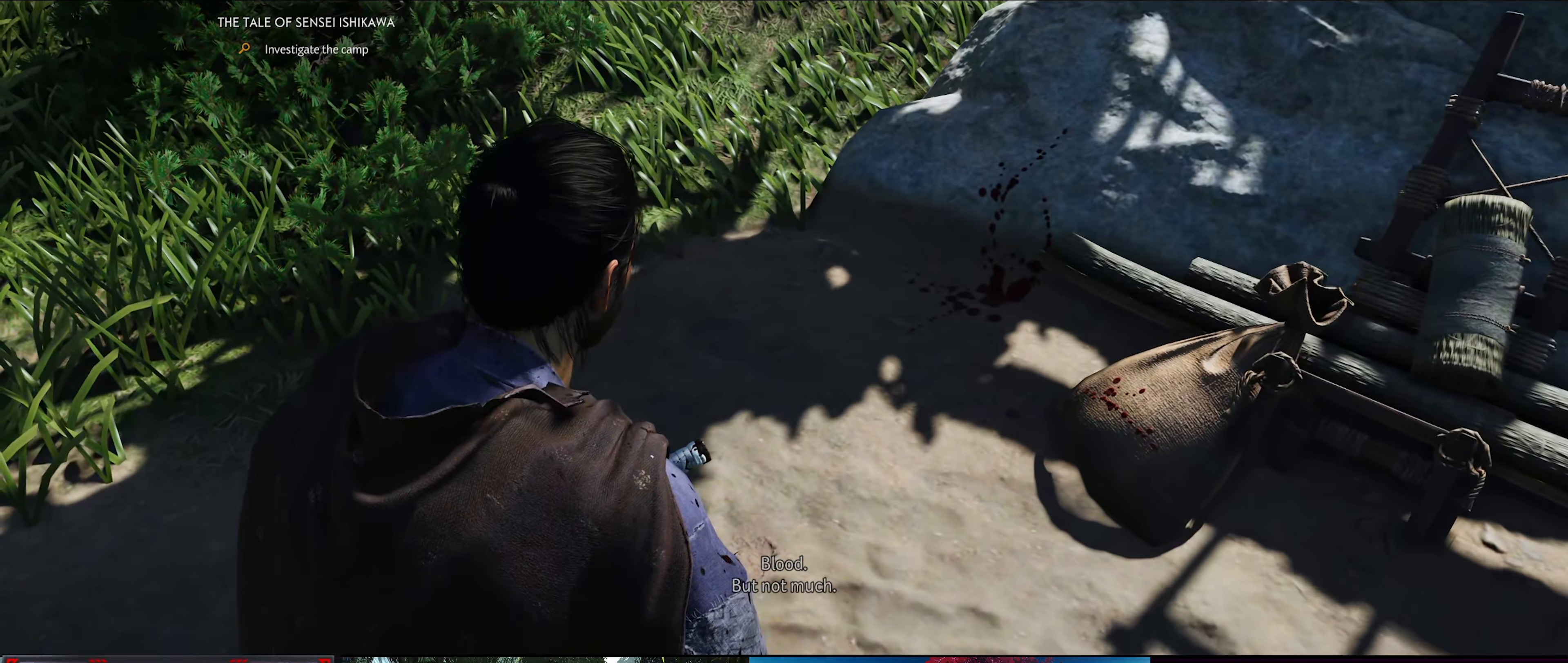
{"buttons": [], "left_stick": "center", "right_stick": "center", "events": []}
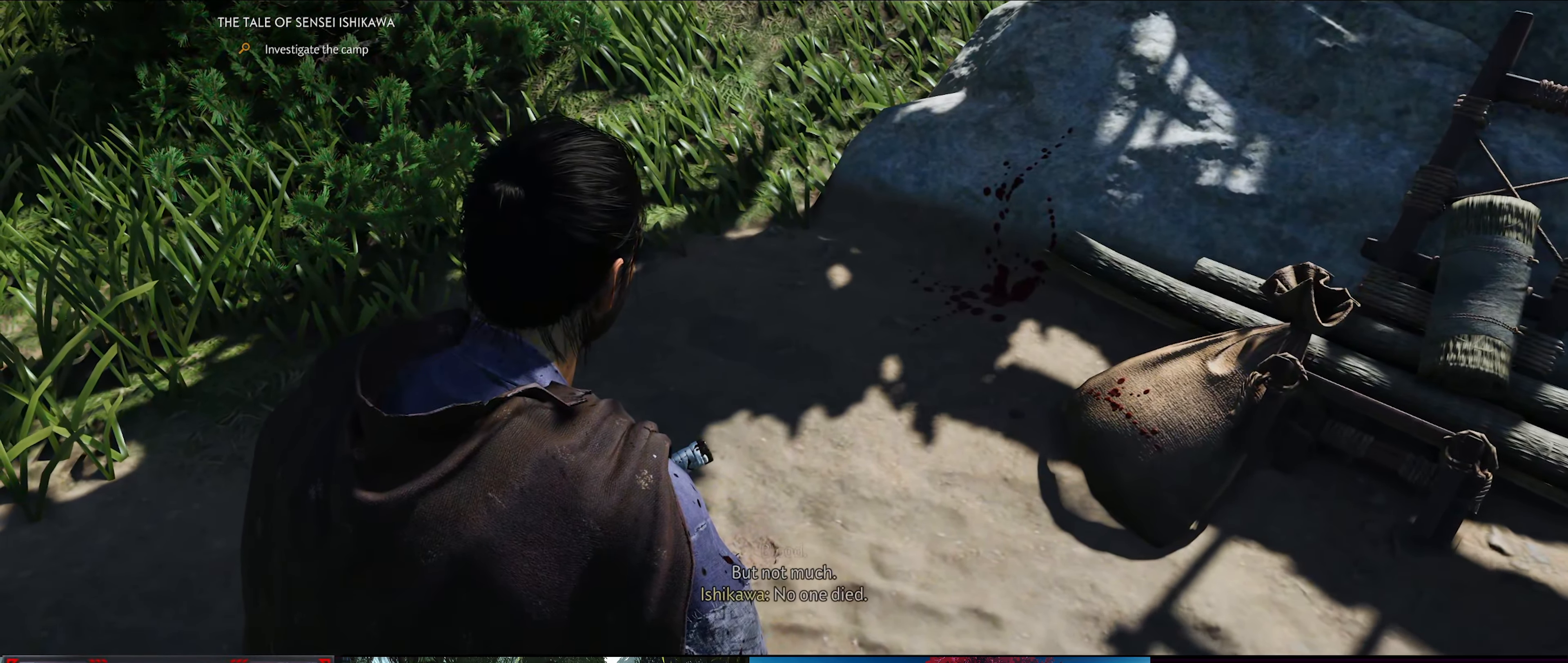
{"buttons": [], "left_stick": "center", "right_stick": "center", "events": []}
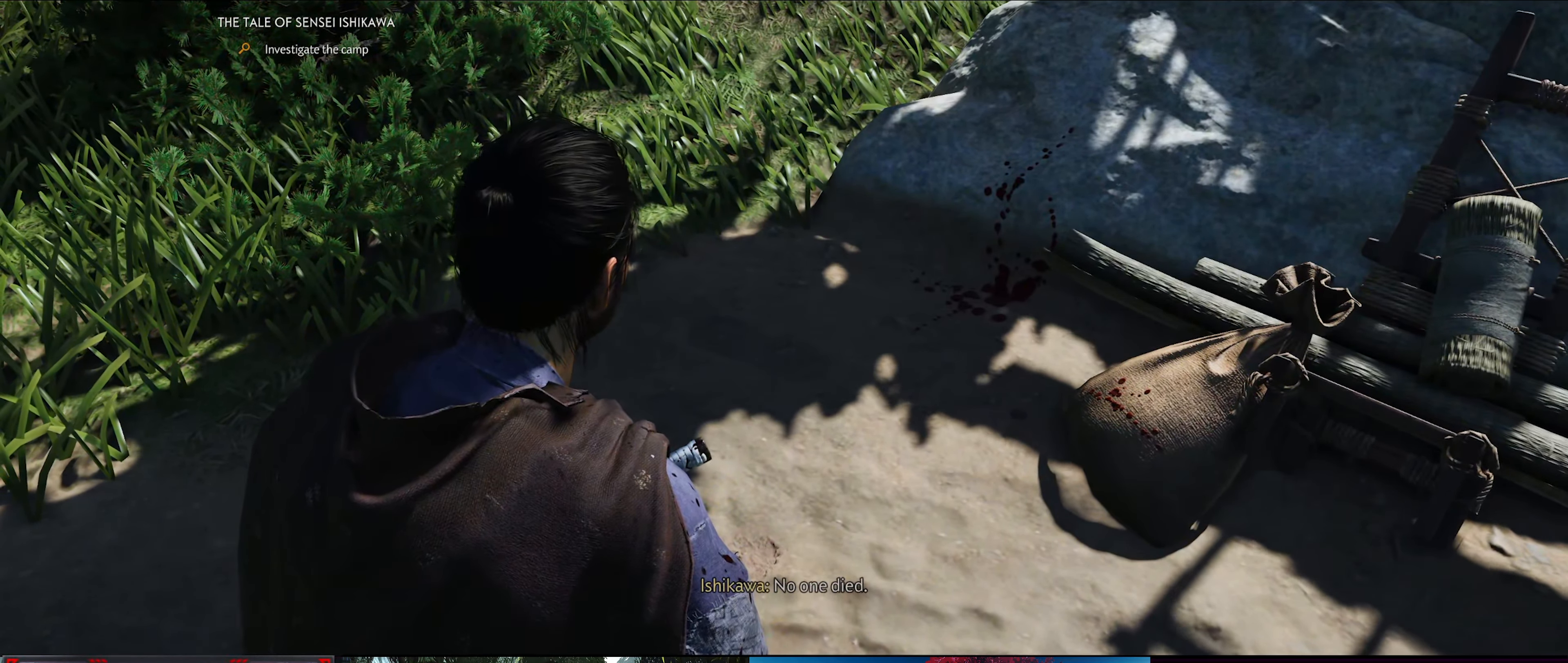
{"buttons": [], "left_stick": "center", "right_stick": "center", "events": []}
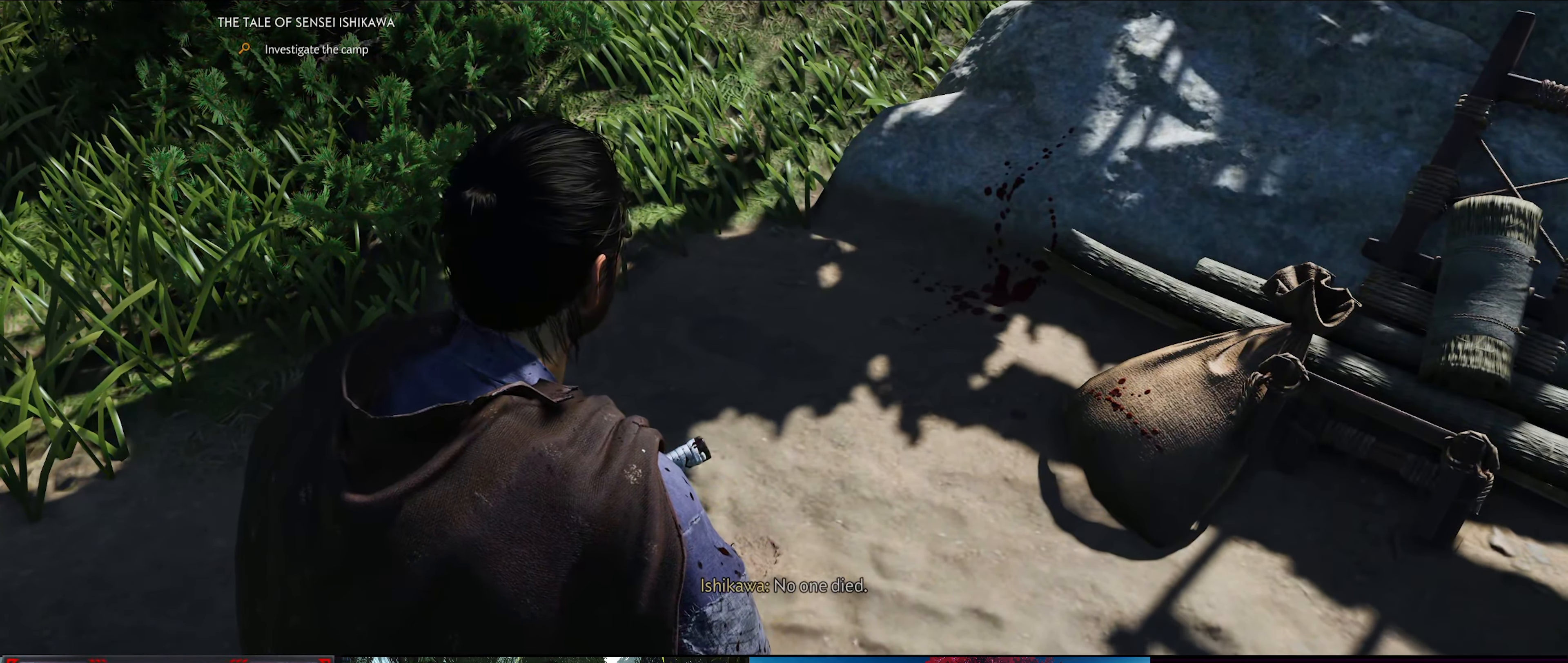
{"buttons": [], "left_stick": "center", "right_stick": "center", "events": []}
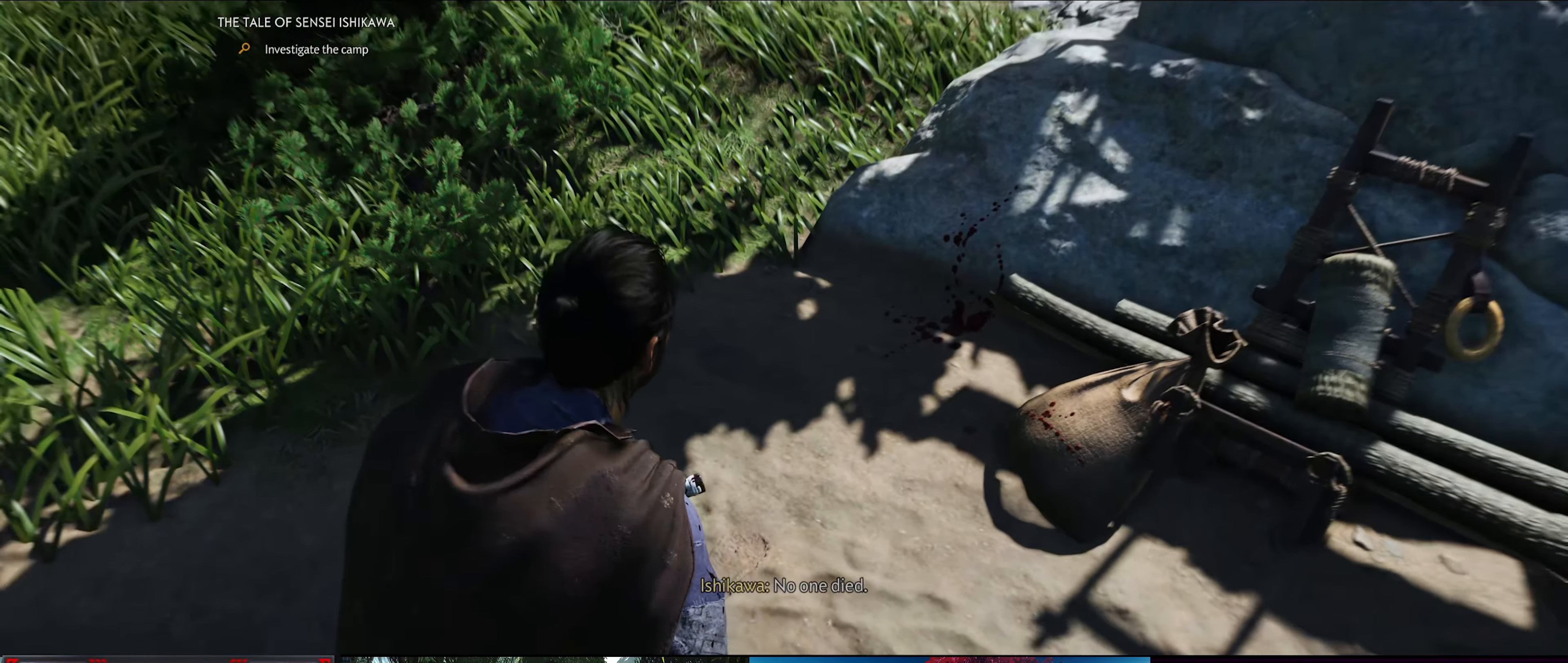
{"buttons": [], "left_stick": "center", "right_stick": "right", "events": [[200, "right_stick", "right"]]}